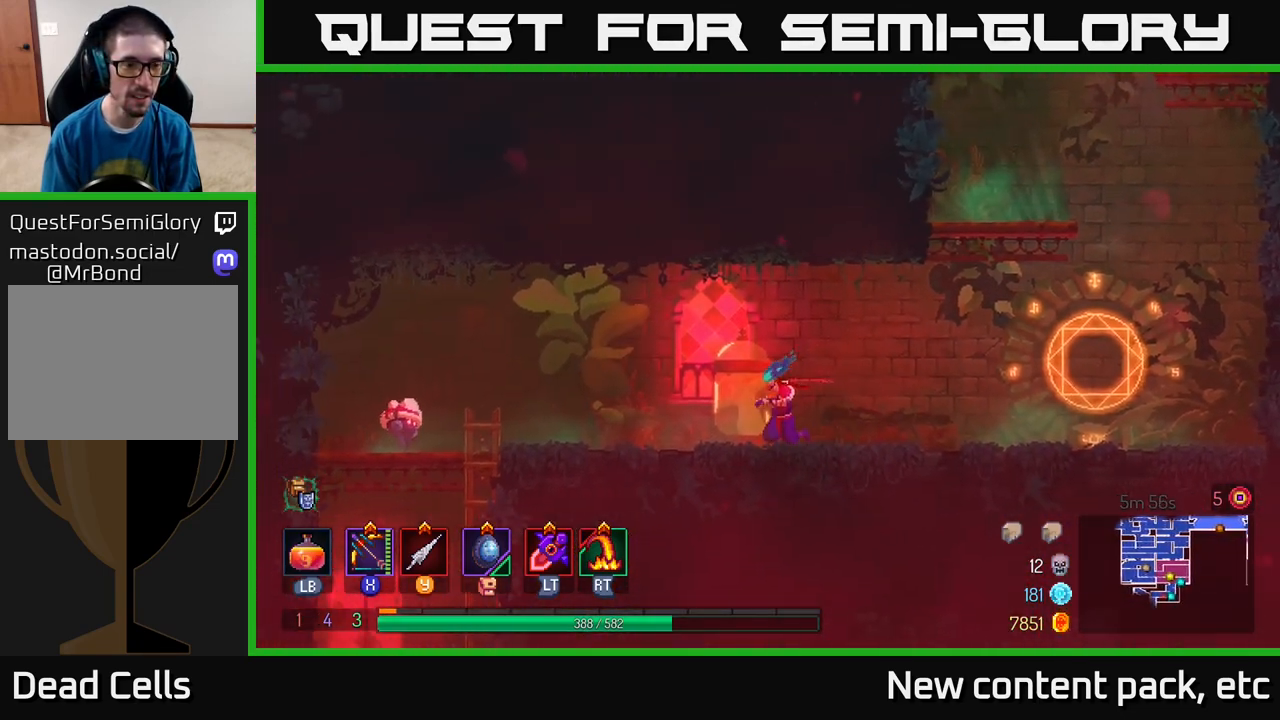
Gameplay with a controller (Xbox layout); each line is a JSON object with the inputs held at the frame after it. "events" lists button and stick changes between this image and that frame as [ms after this image, input, new state], when the widget could be followed in between.
{"buttons": ["X"], "left_stick": "down", "right_stick": "center", "events": [[200, "left_stick", "center"], [233, "right_stick", "center"], [333, "X", "down"], [417, "left_stick", "down"]]}
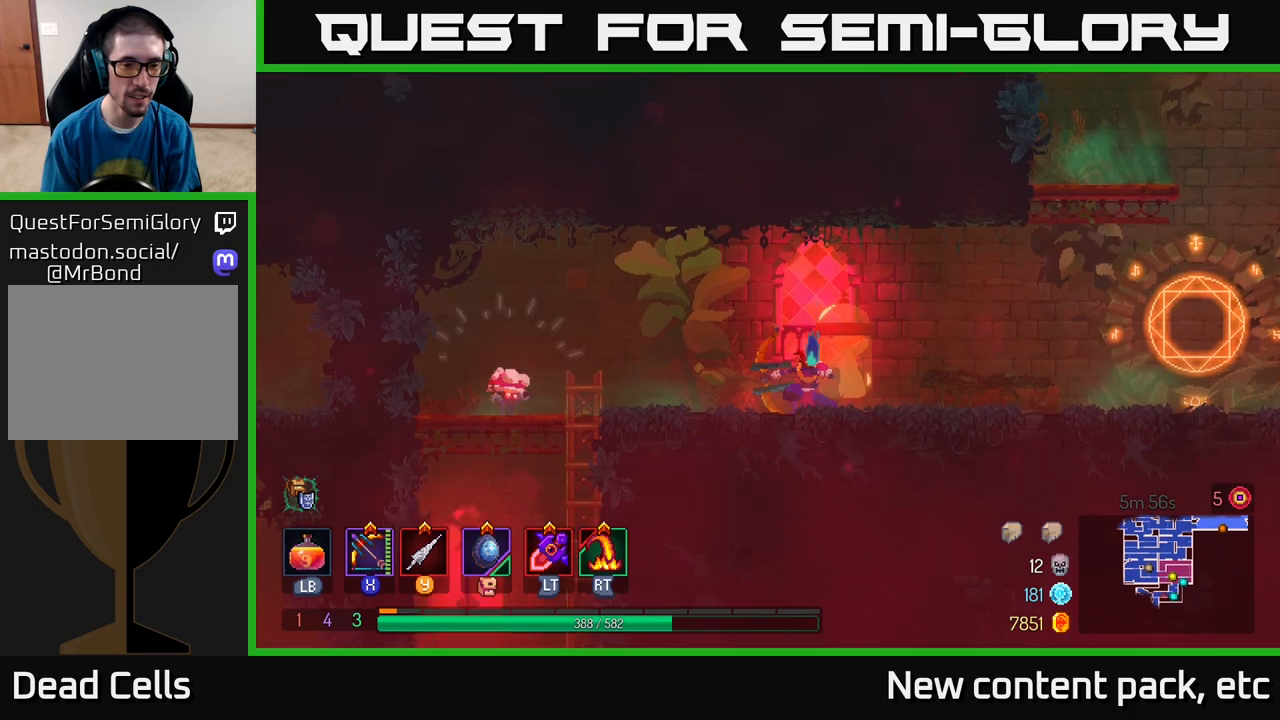
{"buttons": [], "left_stick": "right", "right_stick": "center", "events": [[250, "X", "up"], [367, "left_stick", "center"], [450, "left_stick", "right"]]}
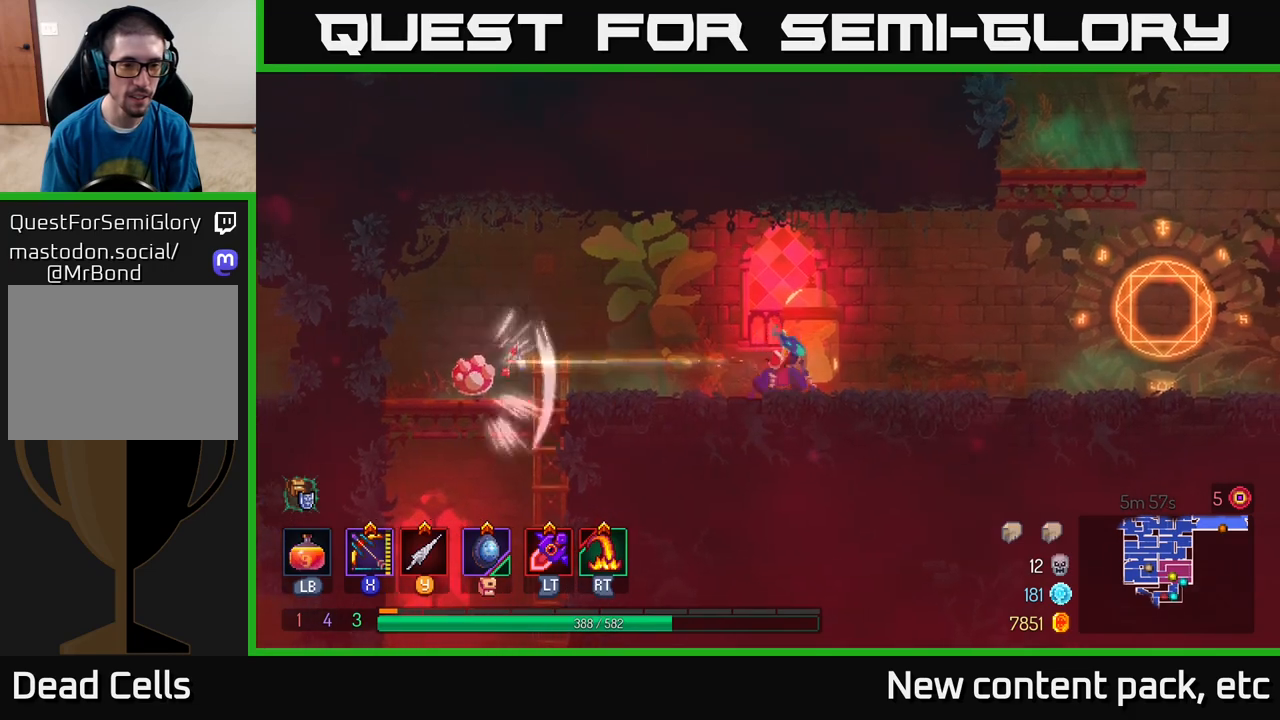
{"buttons": [], "left_stick": "left", "right_stick": "center", "events": [[283, "left_stick", "left"]]}
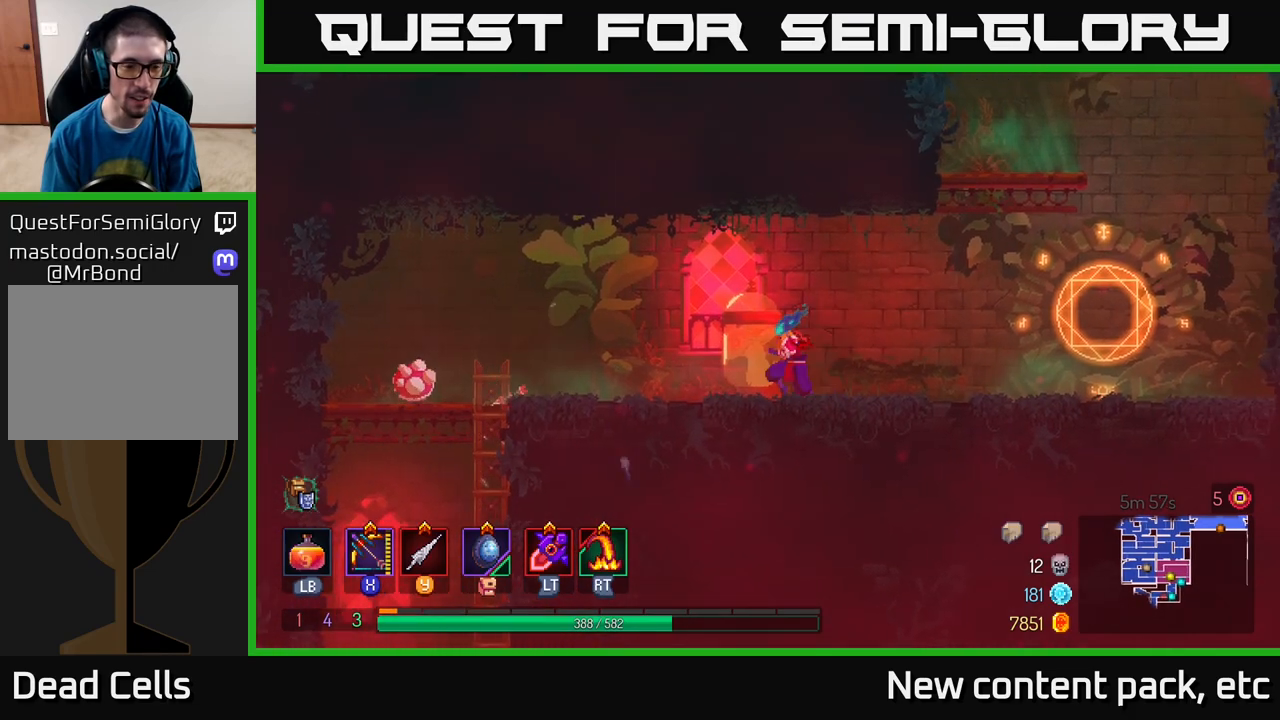
{"buttons": [], "left_stick": "center", "right_stick": "center", "events": [[417, "left_stick", "center"]]}
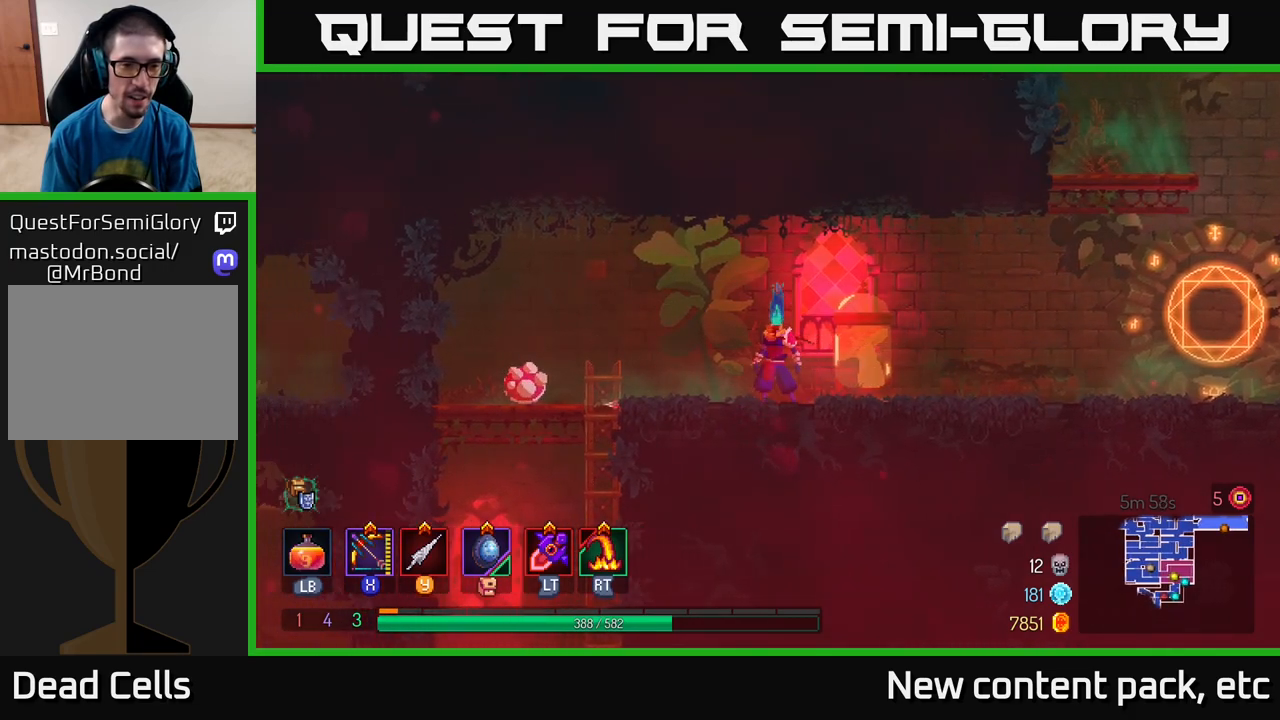
{"buttons": [], "left_stick": "center", "right_stick": "center", "events": []}
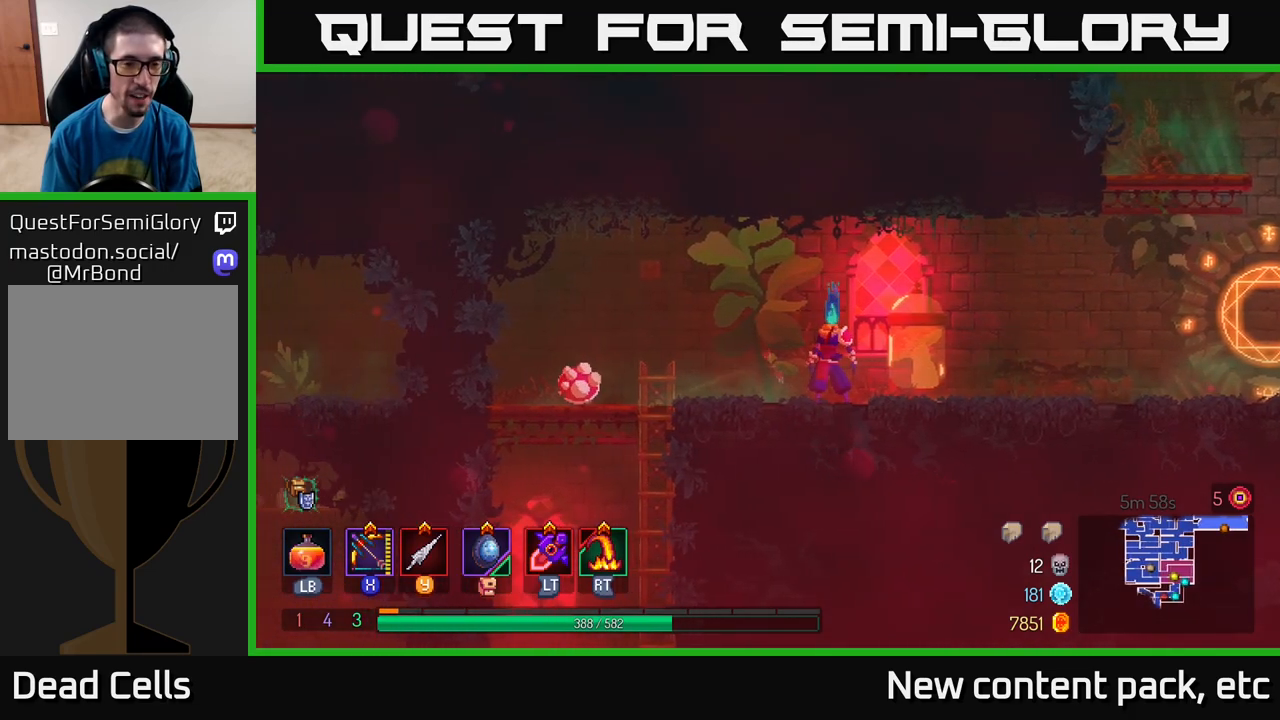
{"buttons": [], "left_stick": "right", "right_stick": "center", "events": [[267, "left_stick", "right"]]}
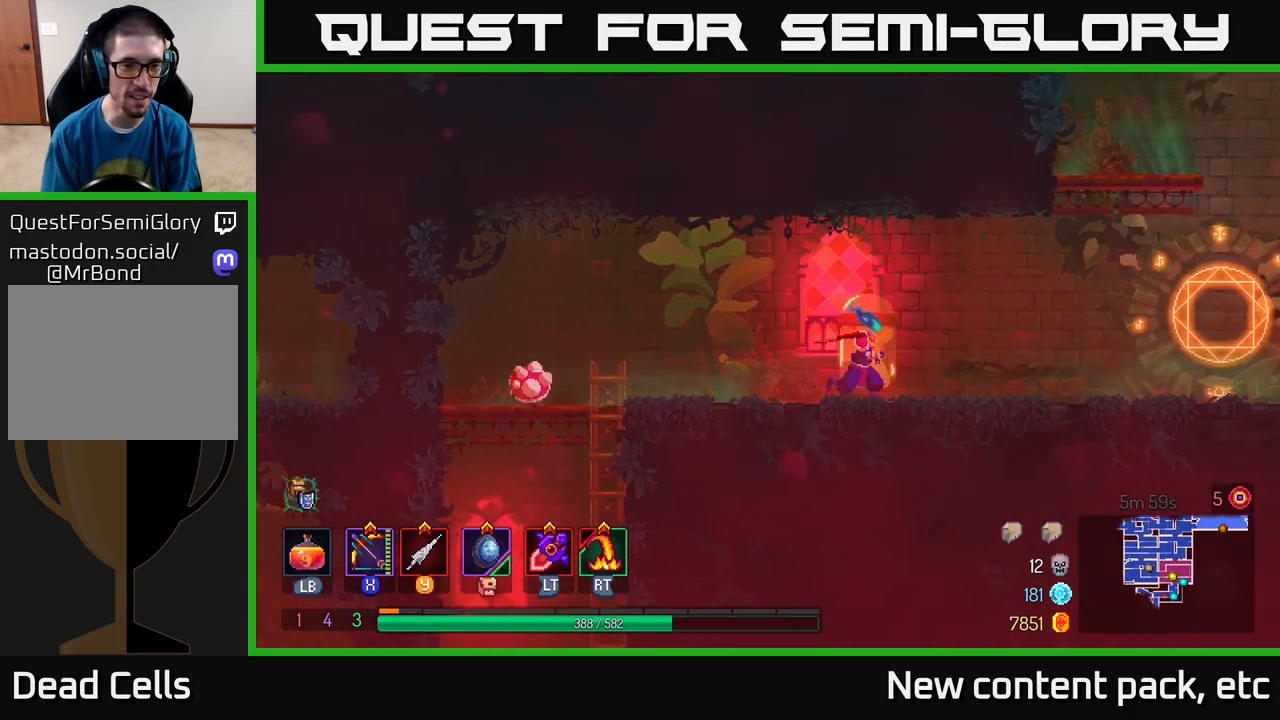
{"buttons": ["X"], "left_stick": "down-left", "right_stick": "center", "events": [[400, "X", "down"], [400, "left_stick", "left"], [483, "left_stick", "down-left"]]}
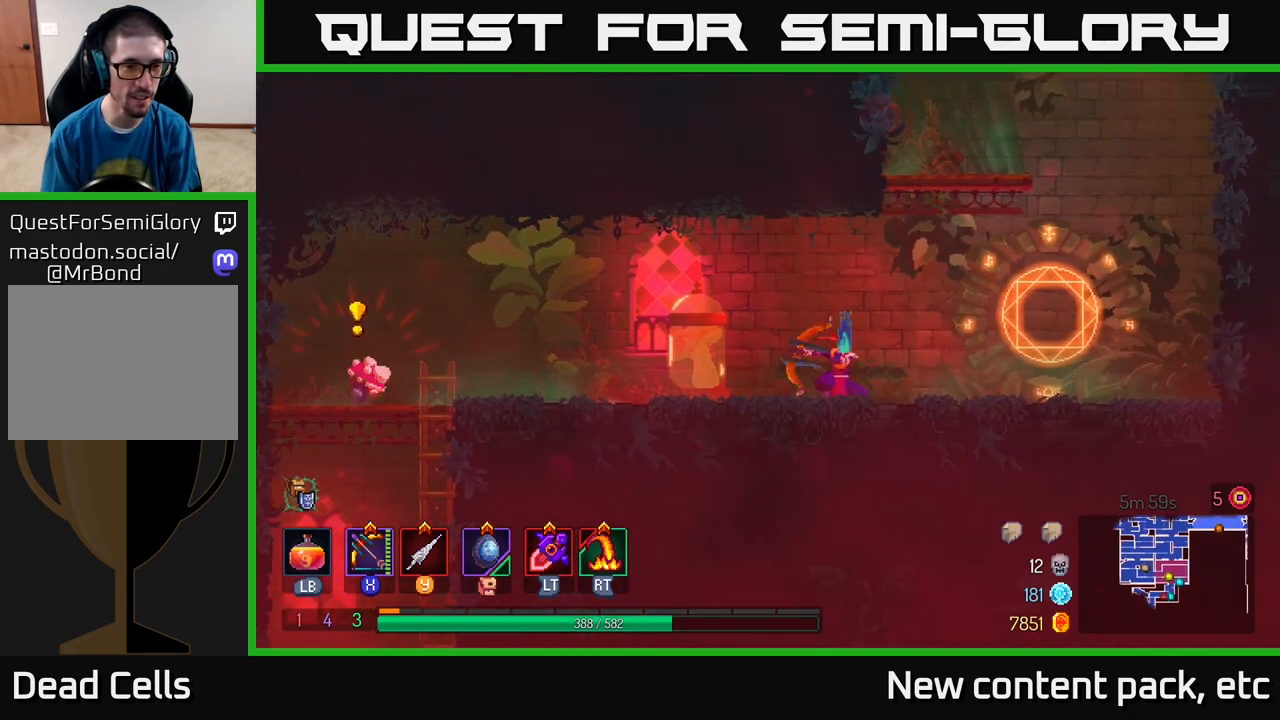
{"buttons": [], "left_stick": "center", "right_stick": "center", "events": [[150, "left_stick", "down"], [367, "X", "up"], [450, "left_stick", "center"]]}
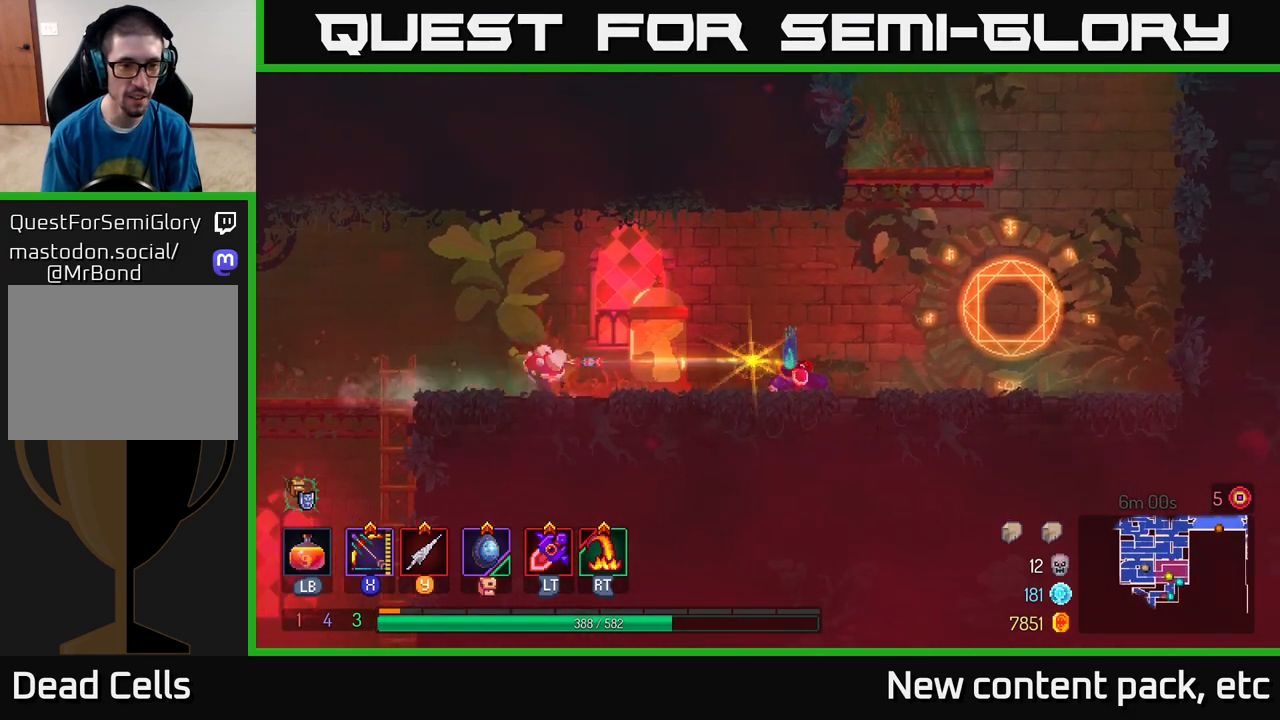
{"buttons": [], "left_stick": "left", "right_stick": "center", "events": [[217, "left_stick", "left"]]}
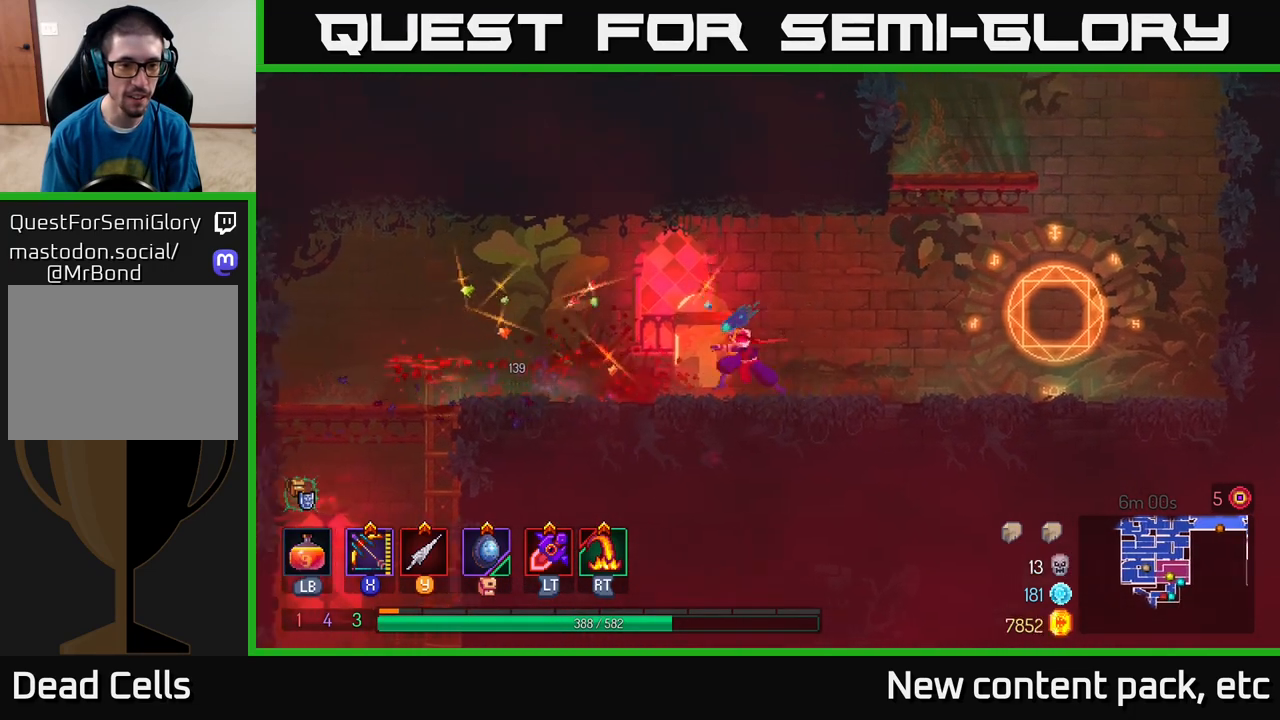
{"buttons": [], "left_stick": "left", "right_stick": "down-left", "events": [[67, "right_stick", "down-left"]]}
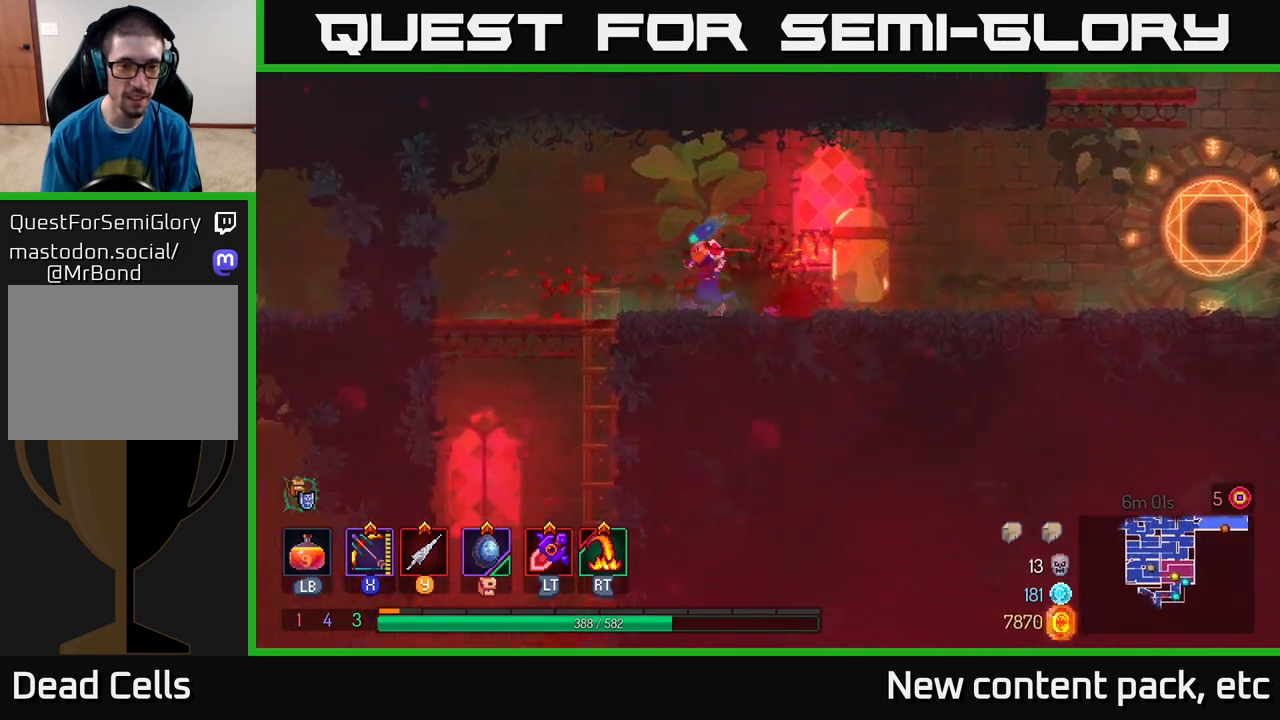
{"buttons": [], "left_stick": "left", "right_stick": "center", "events": [[483, "right_stick", "center"]]}
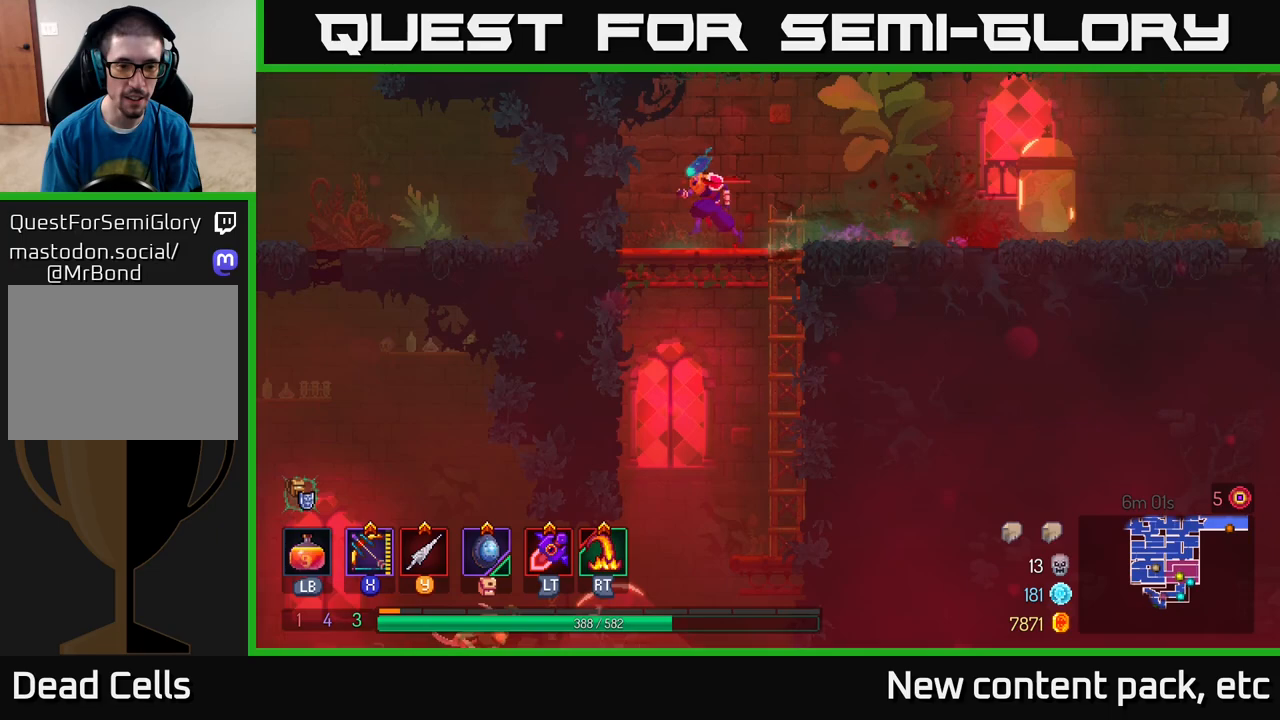
{"buttons": [], "left_stick": "down-left", "right_stick": "center", "events": [[67, "left_stick", "down"], [267, "left_stick", "left"], [483, "left_stick", "down-left"]]}
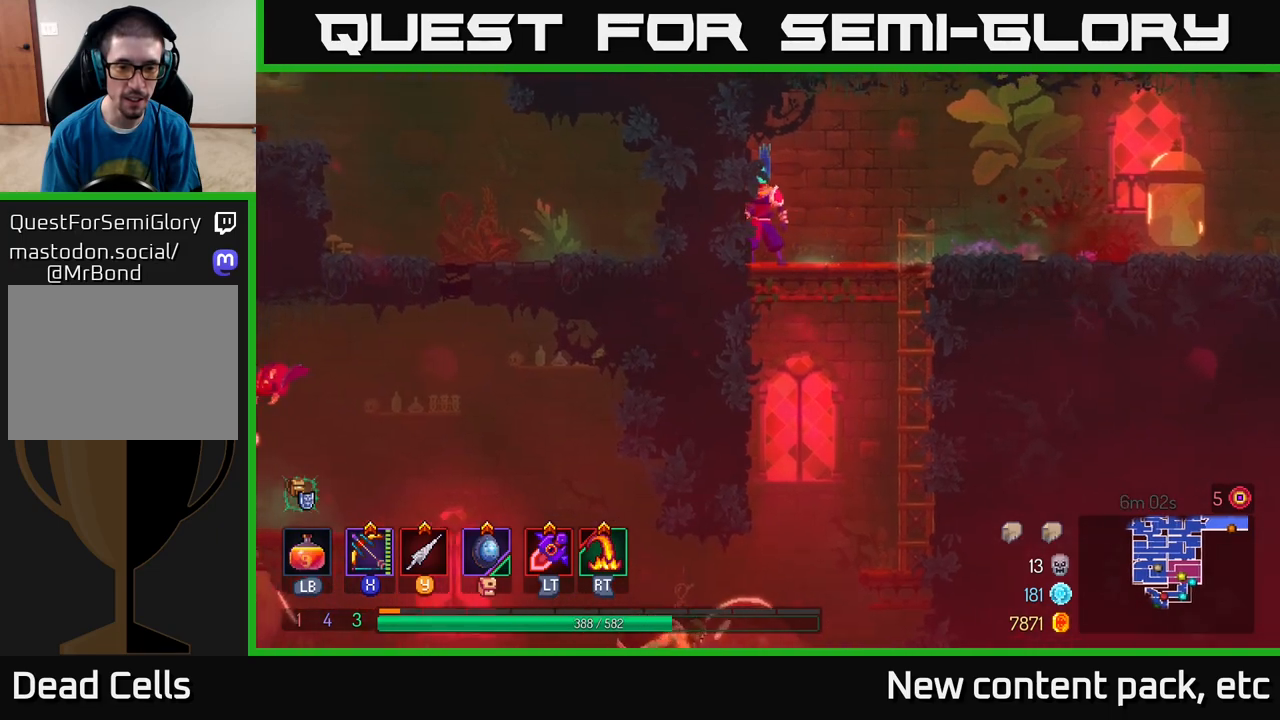
{"buttons": [], "left_stick": "center", "right_stick": "center", "events": [[17, "left_stick", "down"], [67, "A", "down"], [133, "A", "up"], [217, "A", "down"], [283, "A", "up"], [450, "left_stick", "center"]]}
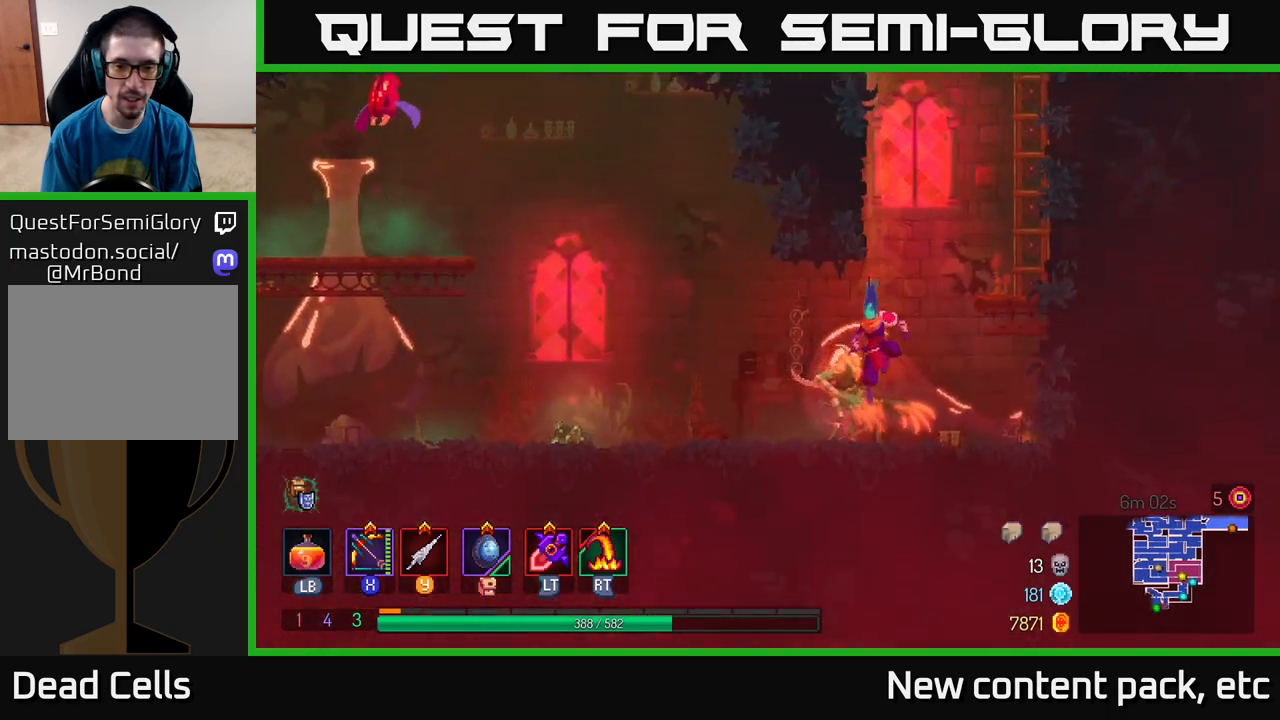
{"buttons": ["X"], "left_stick": "down", "right_stick": "center", "events": [[300, "X", "down"], [417, "left_stick", "down"]]}
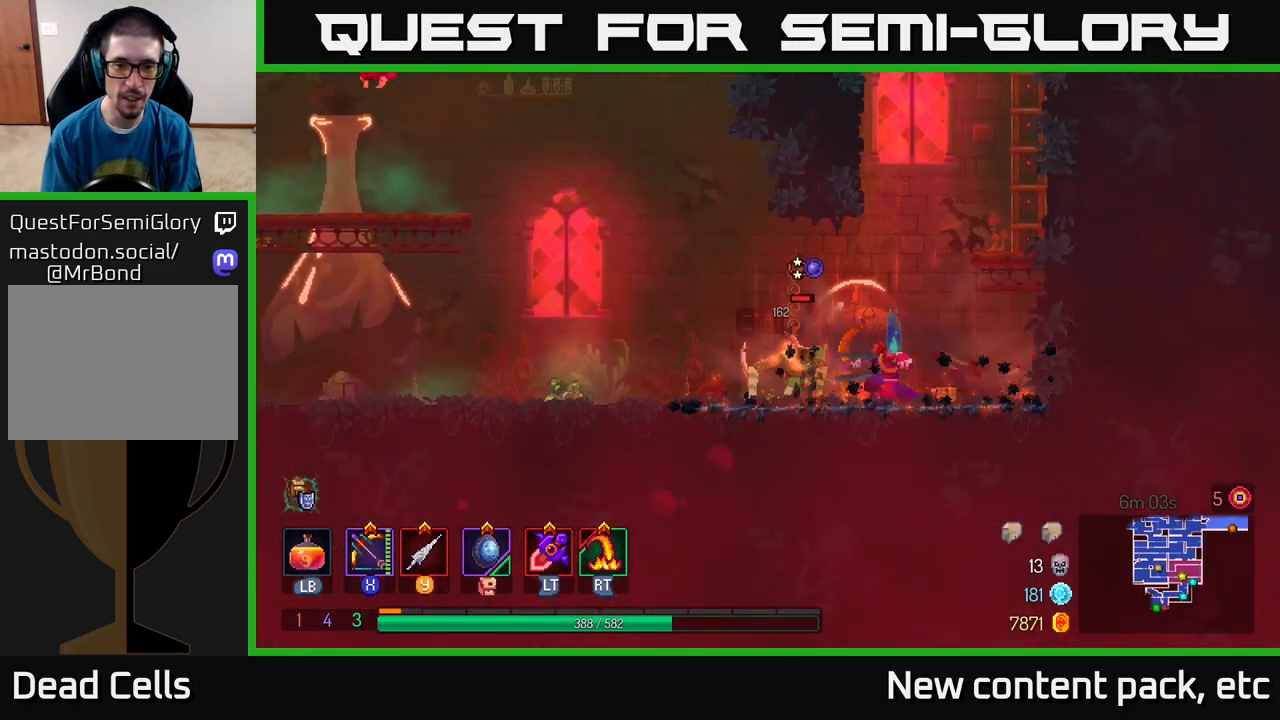
{"buttons": [], "left_stick": "left", "right_stick": "center", "events": [[367, "X", "up"], [400, "left_stick", "left"]]}
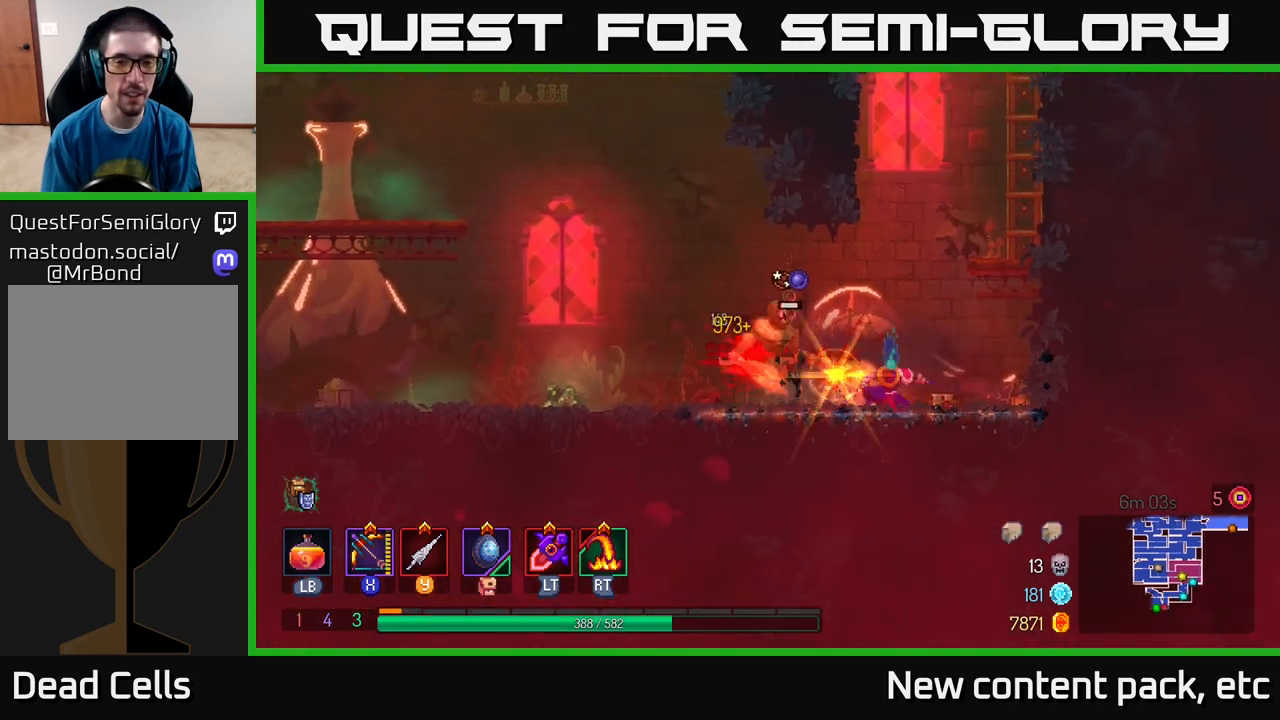
{"buttons": [], "left_stick": "left", "right_stick": "center", "events": [[167, "B", "down"], [300, "B", "up"]]}
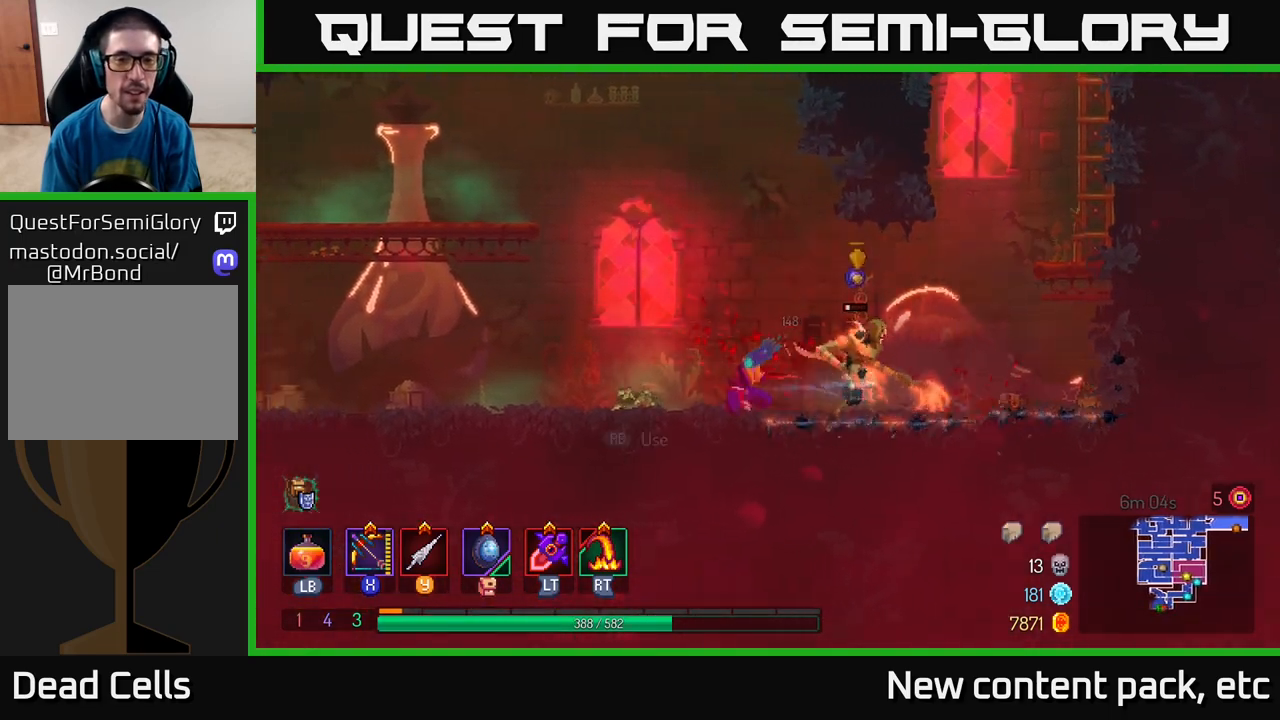
{"buttons": [], "left_stick": "down", "right_stick": "center", "events": [[167, "X", "down"], [183, "left_stick", "down-right"], [217, "X", "up"], [317, "left_stick", "down"]]}
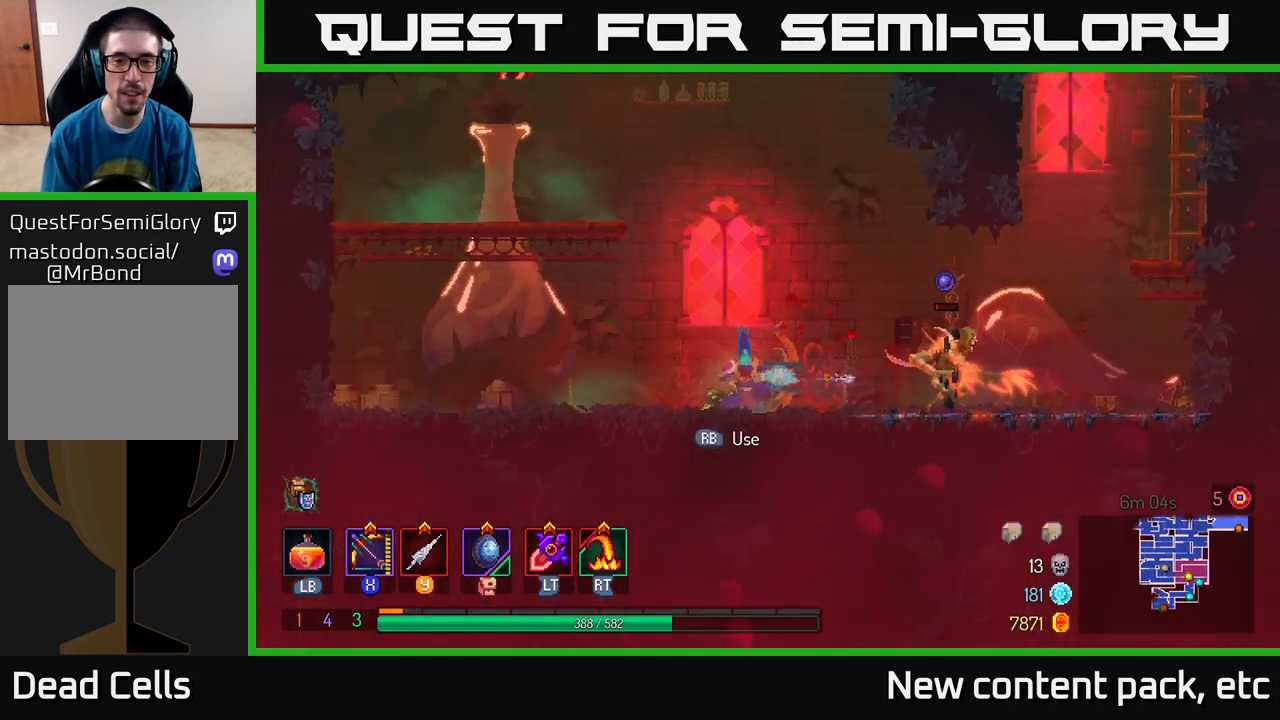
{"buttons": [], "left_stick": "left", "right_stick": "center", "events": [[183, "left_stick", "left"]]}
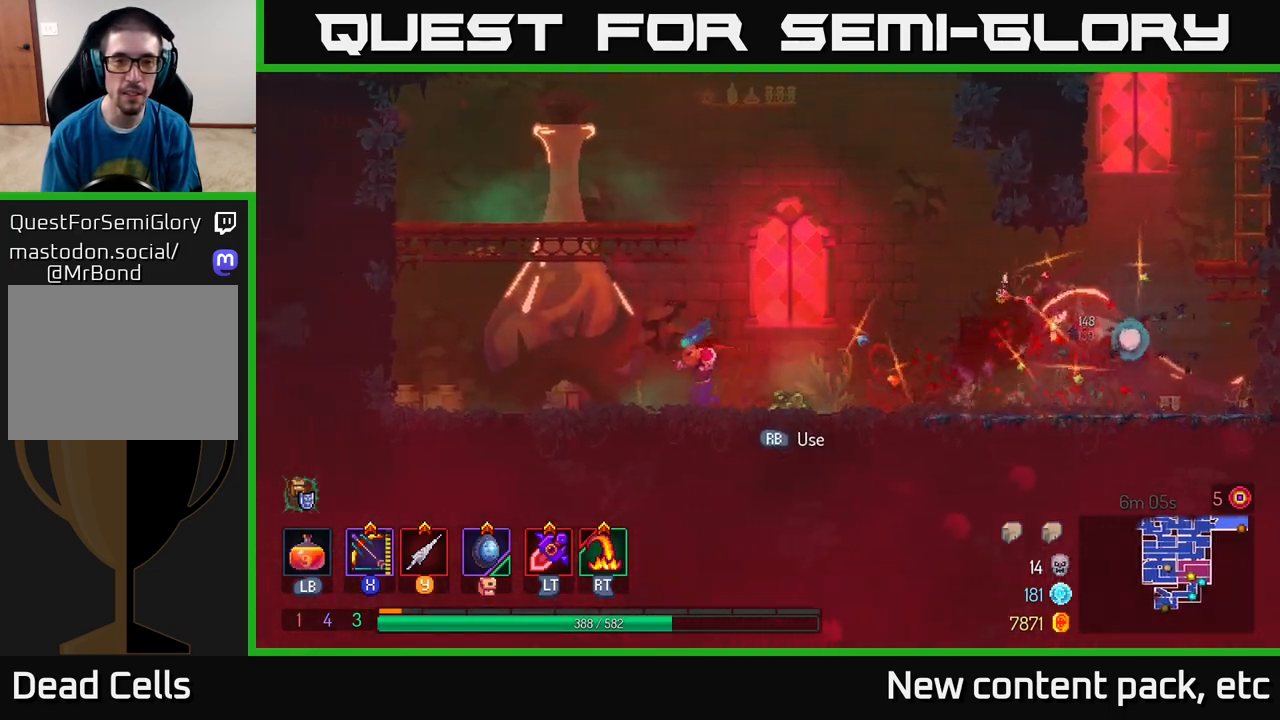
{"buttons": [], "left_stick": "left", "right_stick": "center", "events": [[100, "A", "down"], [200, "A", "up"], [267, "A", "down"], [400, "A", "up"]]}
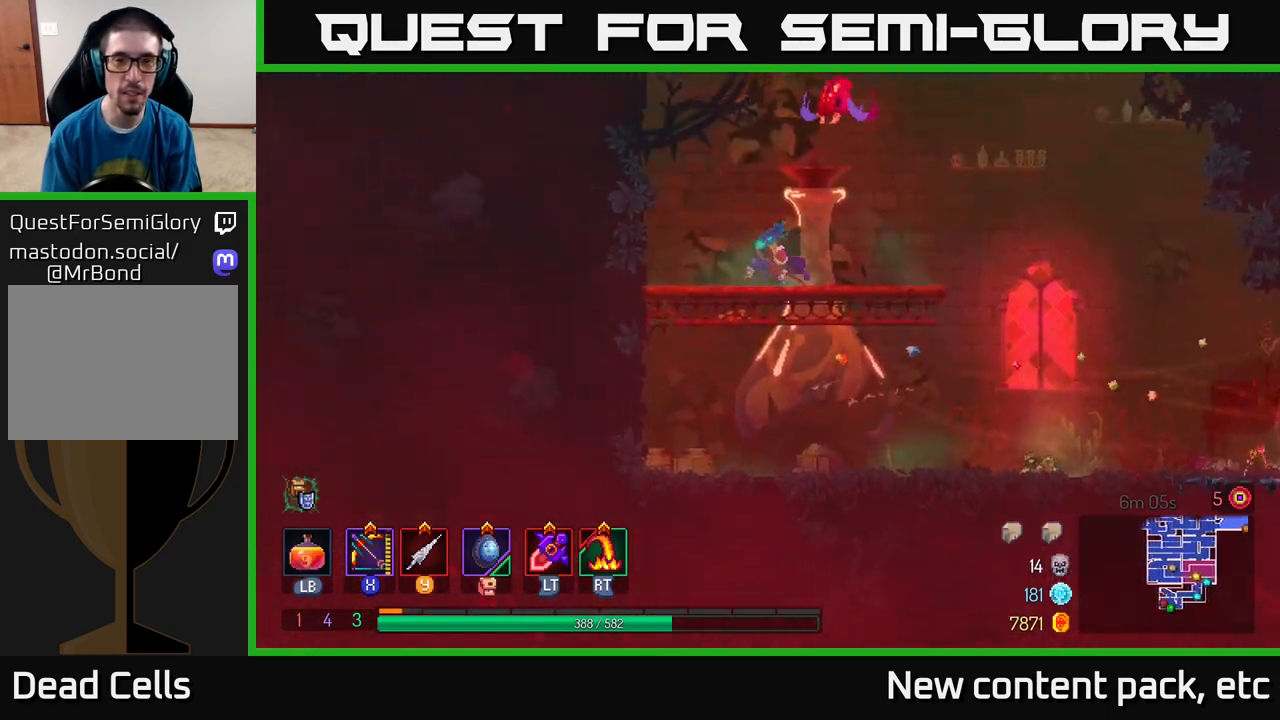
{"buttons": ["A"], "left_stick": "center", "right_stick": "center", "events": [[317, "A", "down"], [317, "left_stick", "center"], [383, "A", "up"], [467, "A", "down"]]}
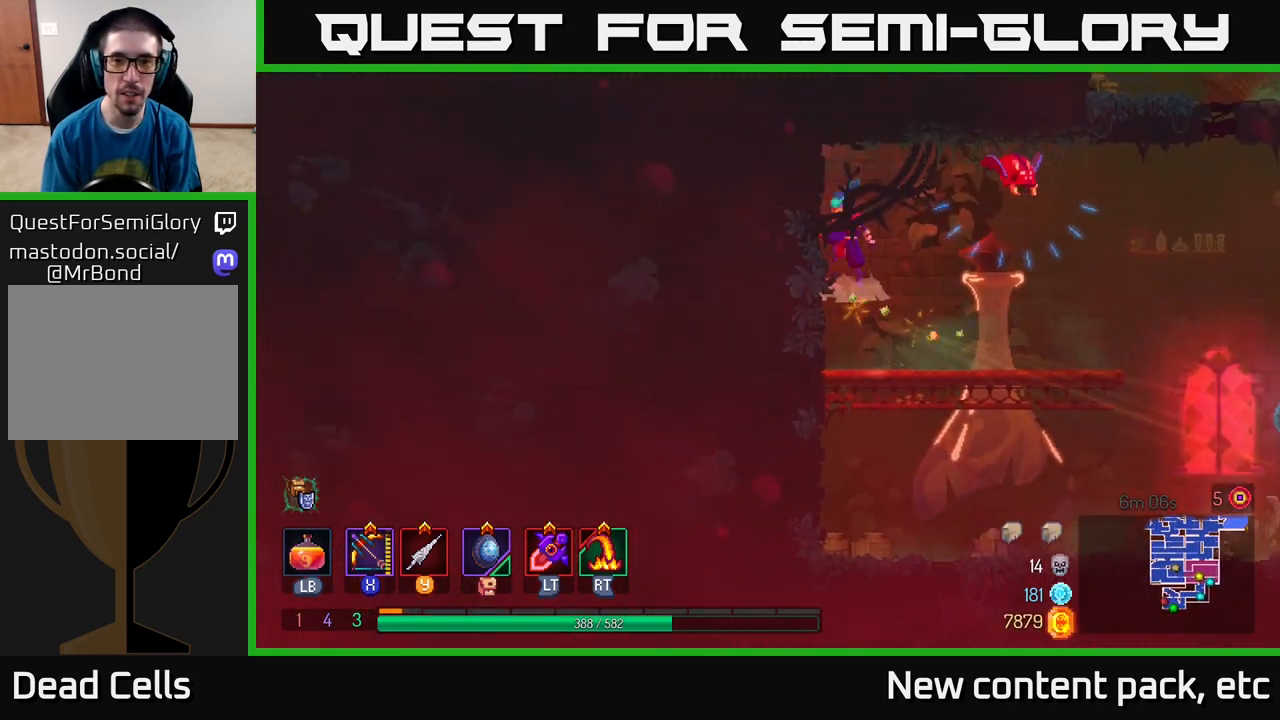
{"buttons": [], "left_stick": "right", "right_stick": "center", "events": [[50, "X", "down"], [83, "A", "up"], [100, "left_stick", "right"], [483, "X", "up"]]}
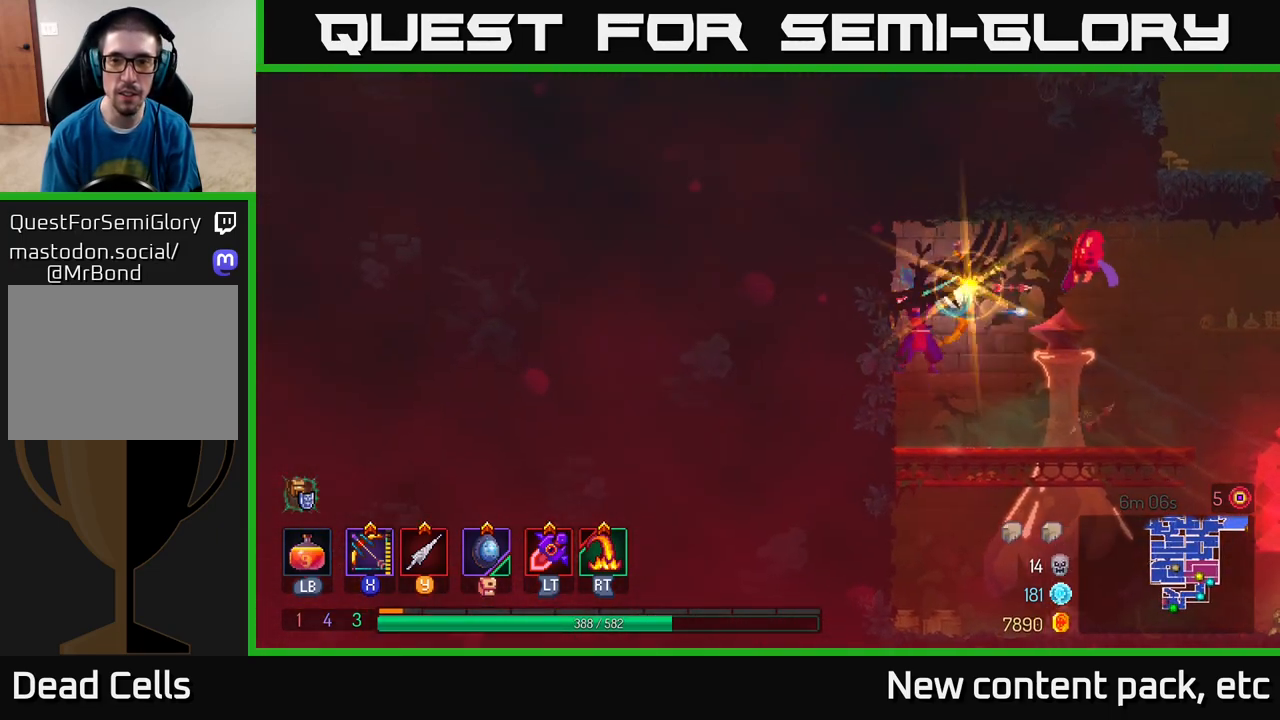
{"buttons": [], "left_stick": "right", "right_stick": "center", "events": []}
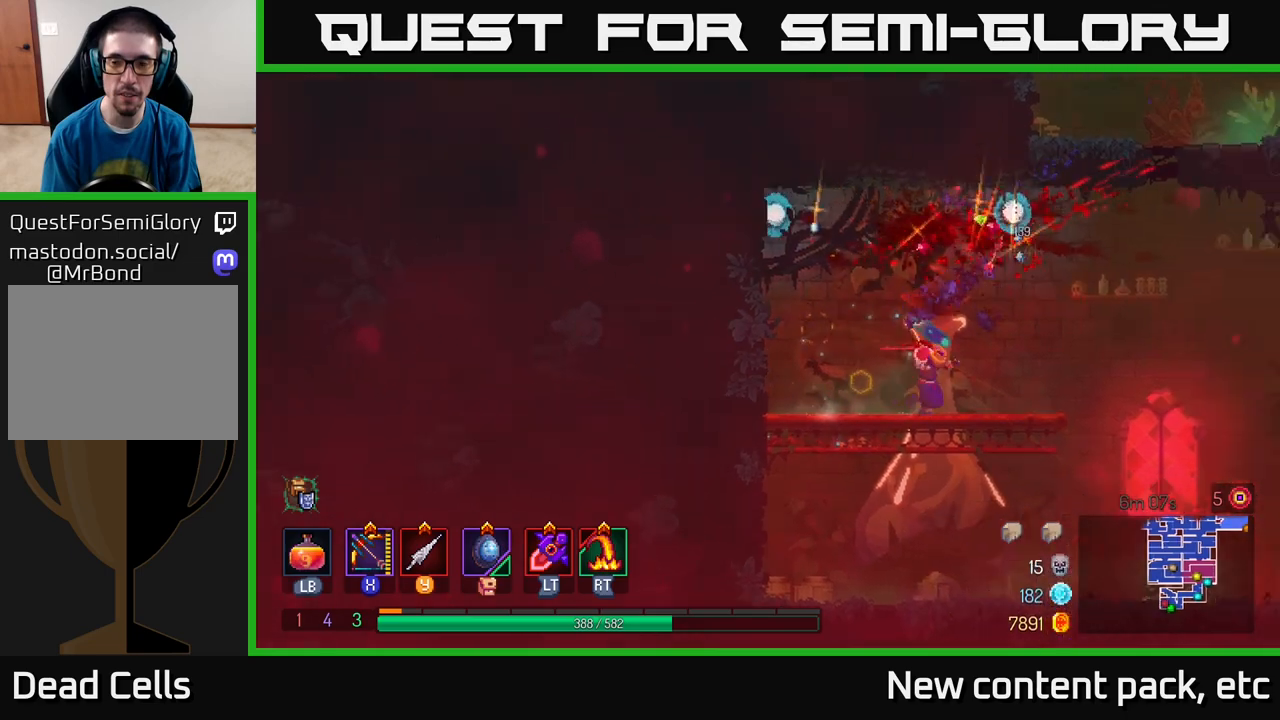
{"buttons": [], "left_stick": "right", "right_stick": "center", "events": []}
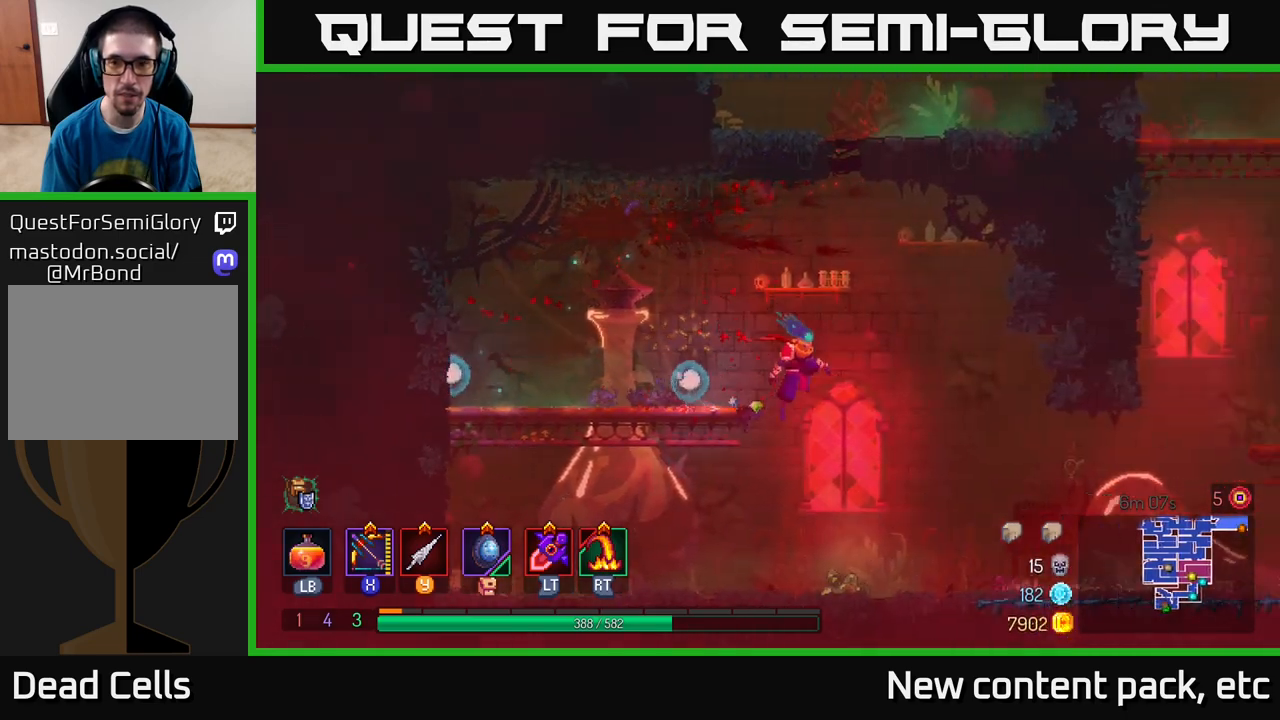
{"buttons": [], "left_stick": "center", "right_stick": "center", "events": [[233, "left_stick", "up-left"], [317, "left_stick", "center"], [383, "R1", "down"], [450, "R1", "up"]]}
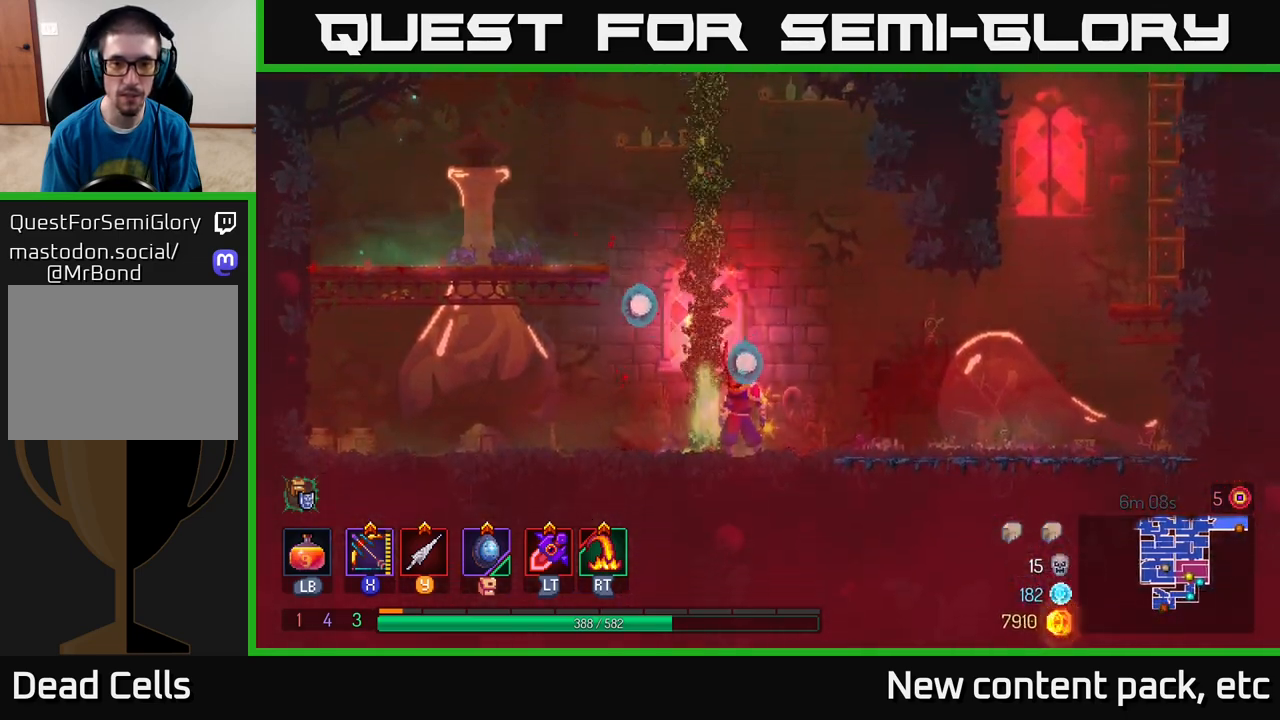
{"buttons": [], "left_stick": "right", "right_stick": "center", "events": [[50, "left_stick", "right"]]}
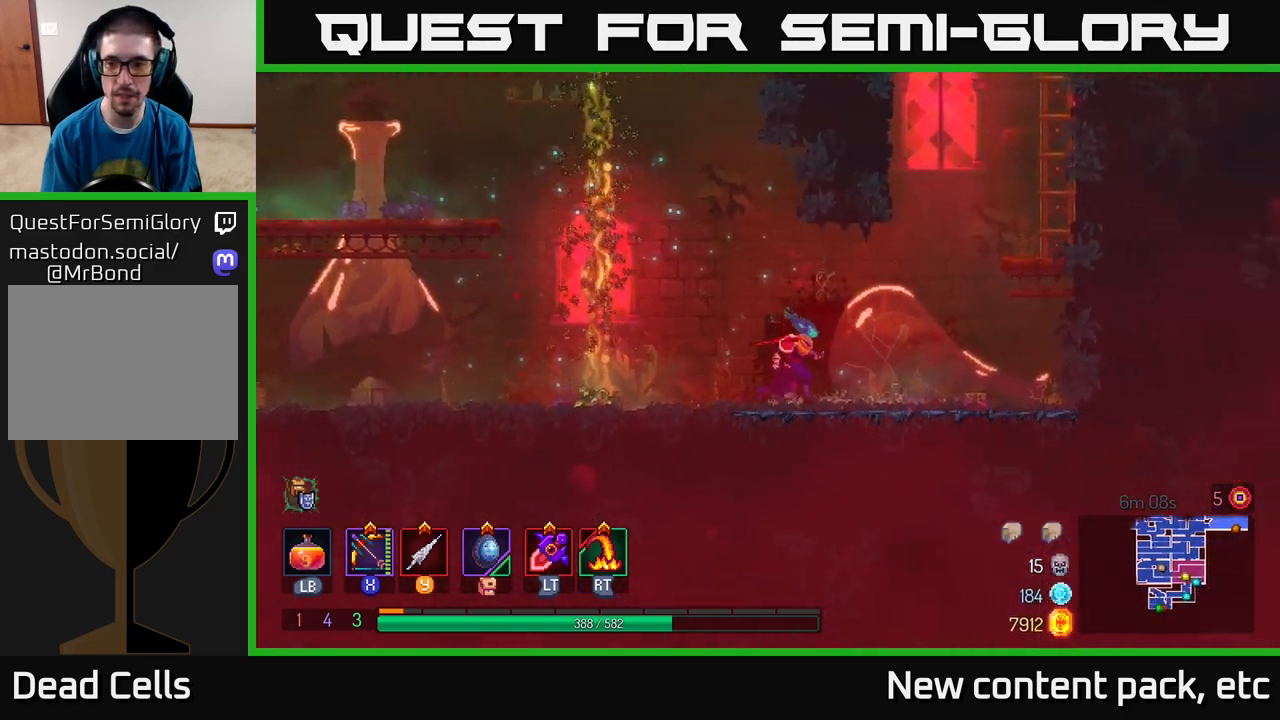
{"buttons": ["A"], "left_stick": "right", "right_stick": "center", "events": [[317, "A", "down"], [400, "A", "up"], [483, "A", "down"]]}
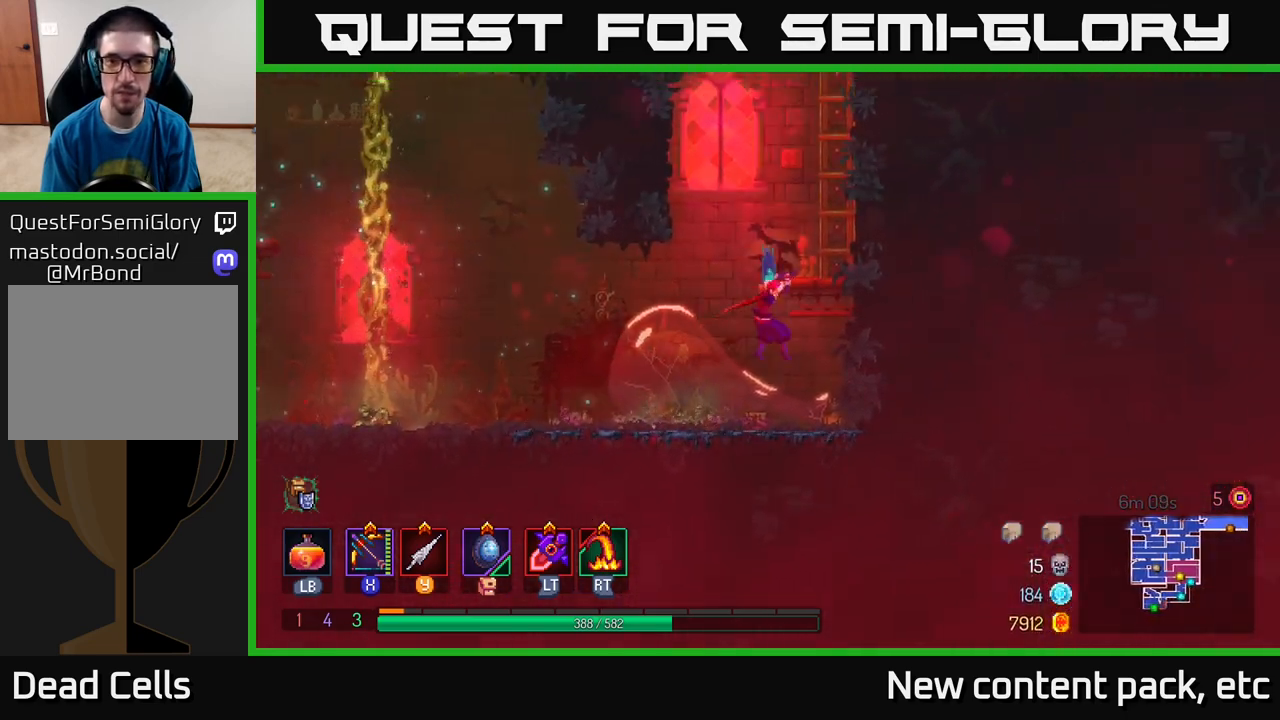
{"buttons": ["A"], "left_stick": "up", "right_stick": "center", "events": [[167, "A", "up"], [200, "left_stick", "up"], [467, "A", "down"]]}
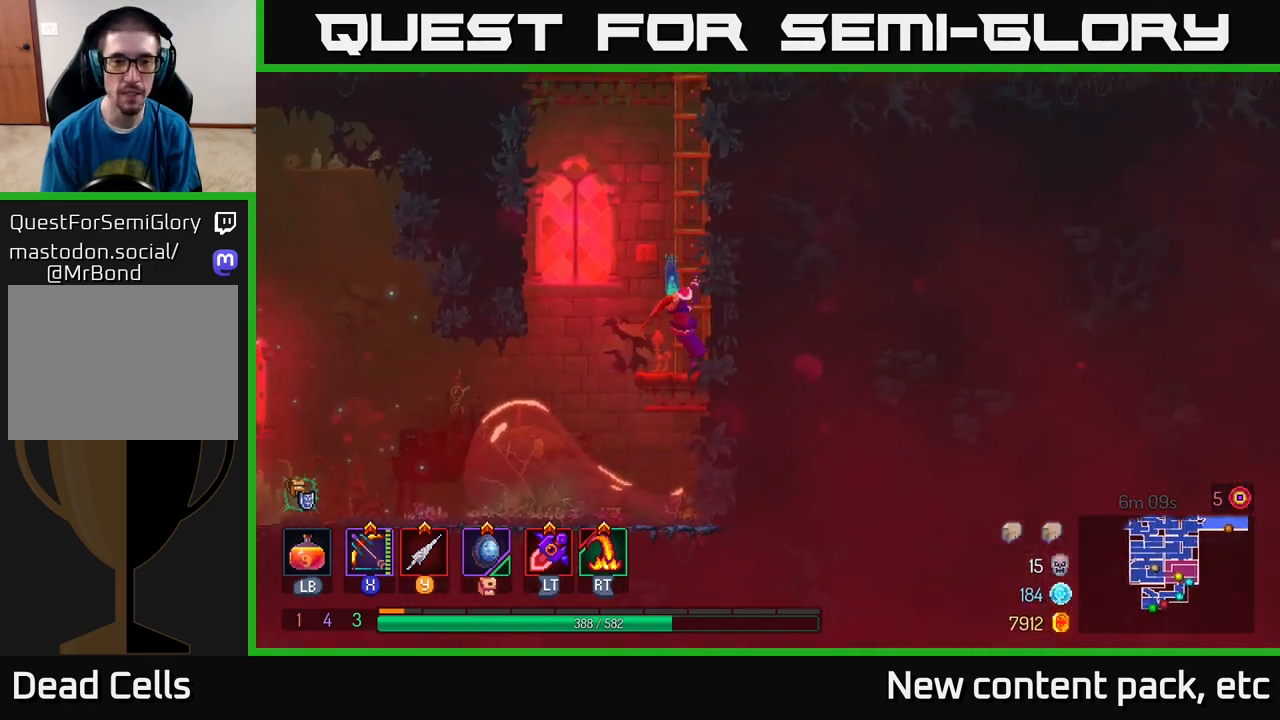
{"buttons": [], "left_stick": "up", "right_stick": "center", "events": [[100, "left_stick", "right"], [117, "A", "up"], [183, "left_stick", "up-right"], [333, "left_stick", "up"]]}
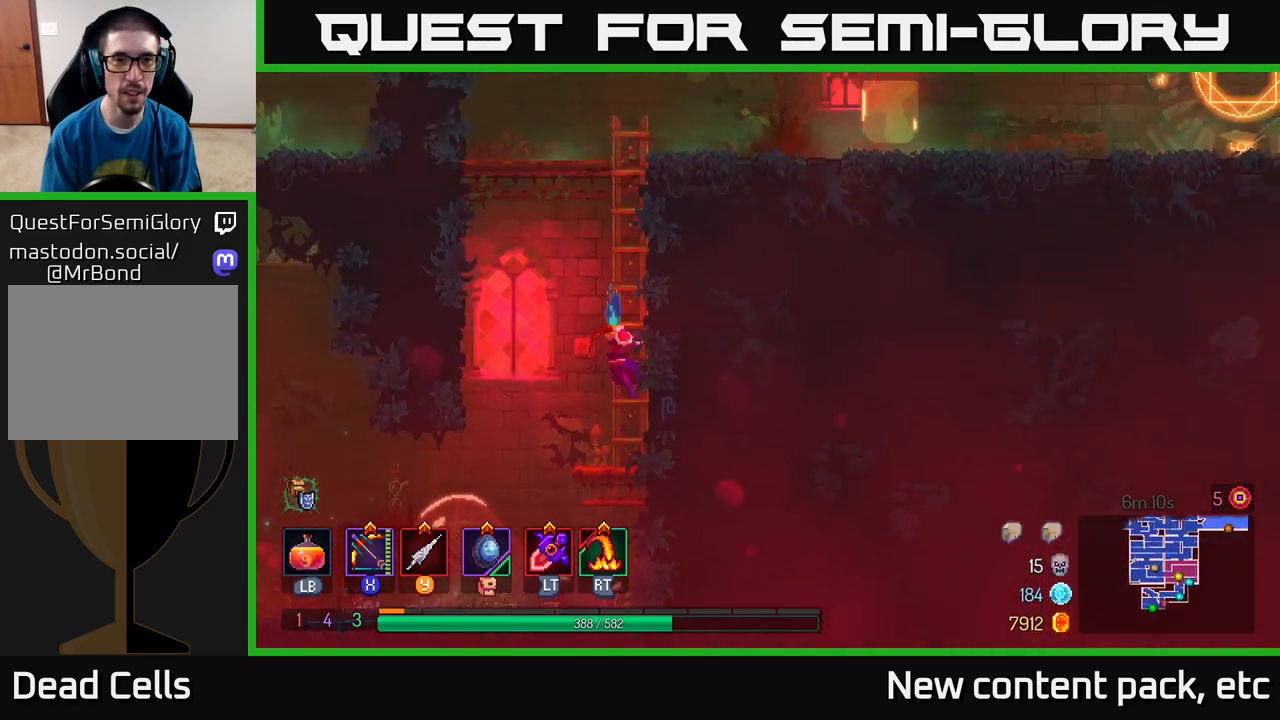
{"buttons": ["A"], "left_stick": "right", "right_stick": "center", "events": [[250, "A", "down"], [350, "left_stick", "right"], [383, "A", "up"], [433, "A", "down"]]}